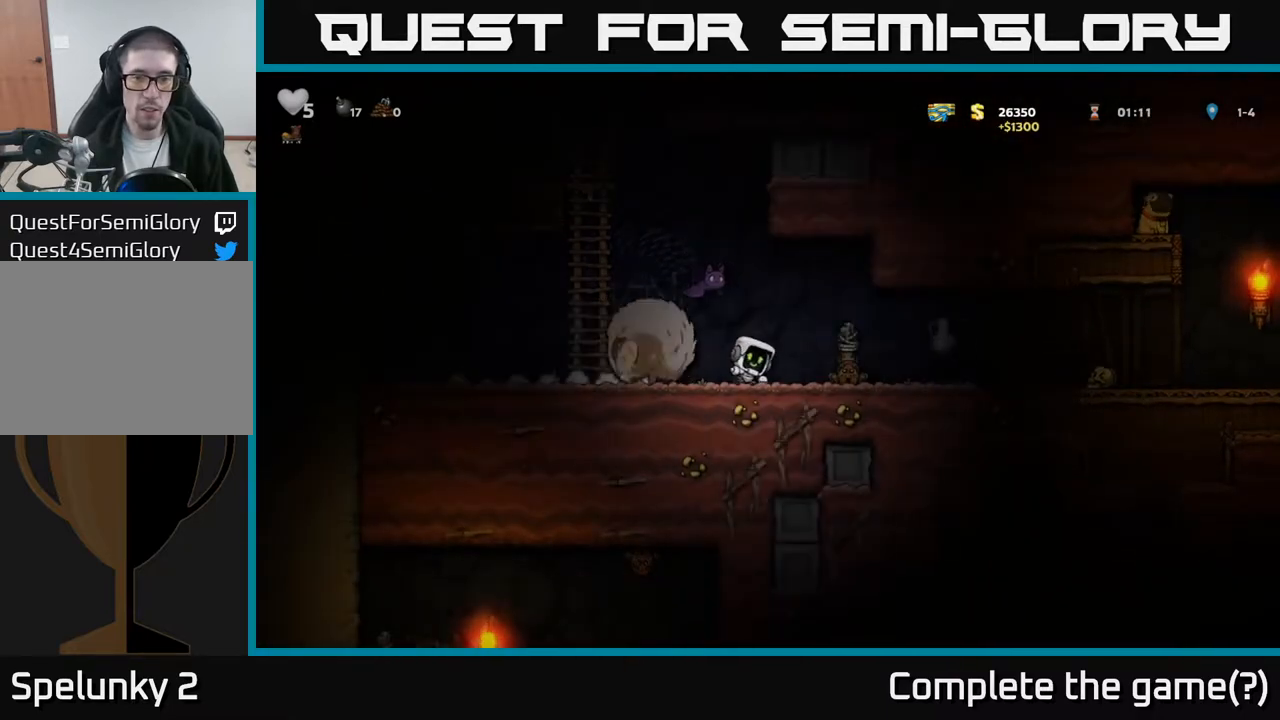
Gameplay with a controller (Xbox layout); each line is a JSON object with the inputs held at the frame after it. "events" lists button and stick changes between this image and that frame as [ms after this image, input, new state], when the widget could be followed in between. Not read: right_stick.
{"buttons": ["DPAD_RIGHT"], "left_stick": "center", "events": [[83, "A", "down"], [250, "A", "up"]]}
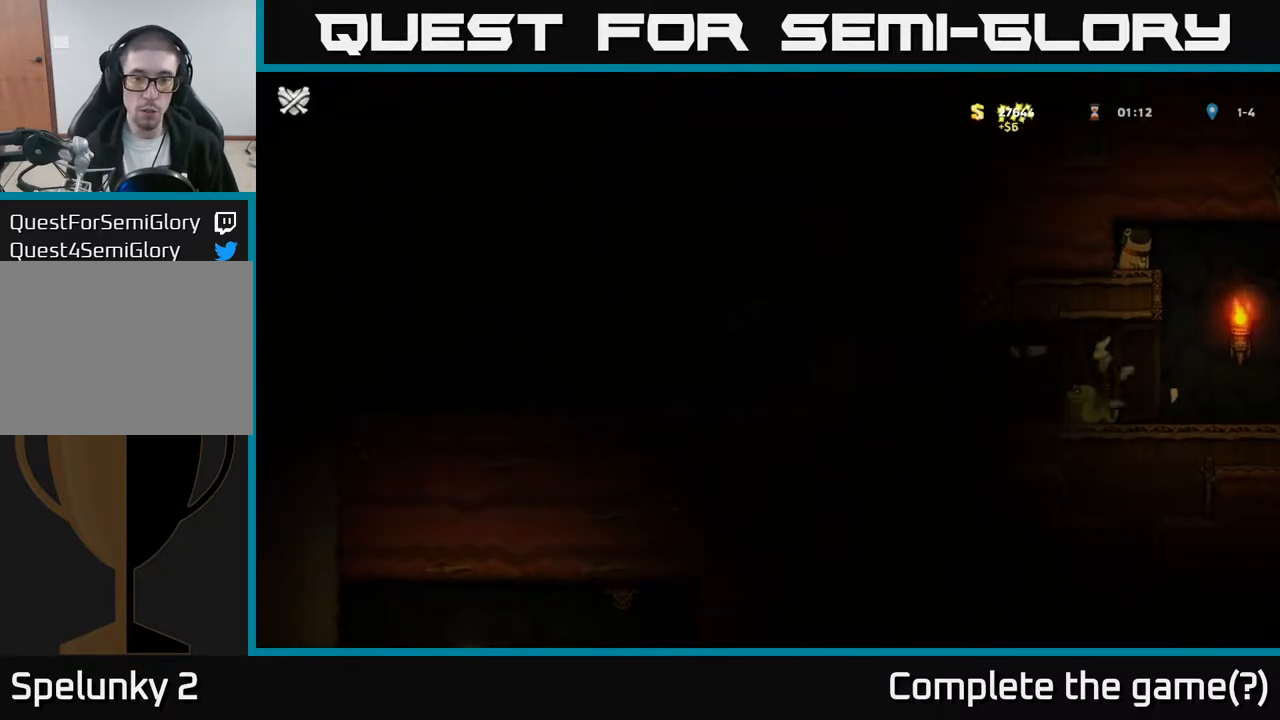
{"buttons": [], "left_stick": "center", "events": [[83, "DPAD_RIGHT", "up"]]}
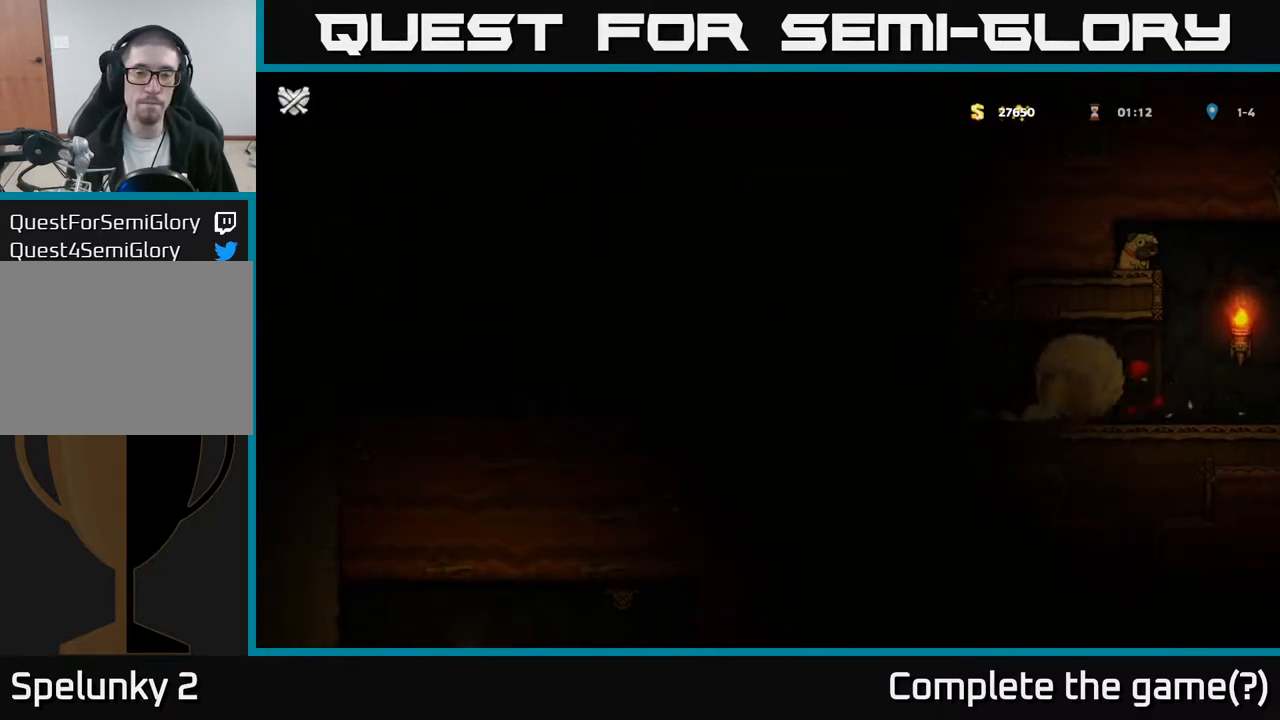
{"buttons": [], "left_stick": "center", "events": []}
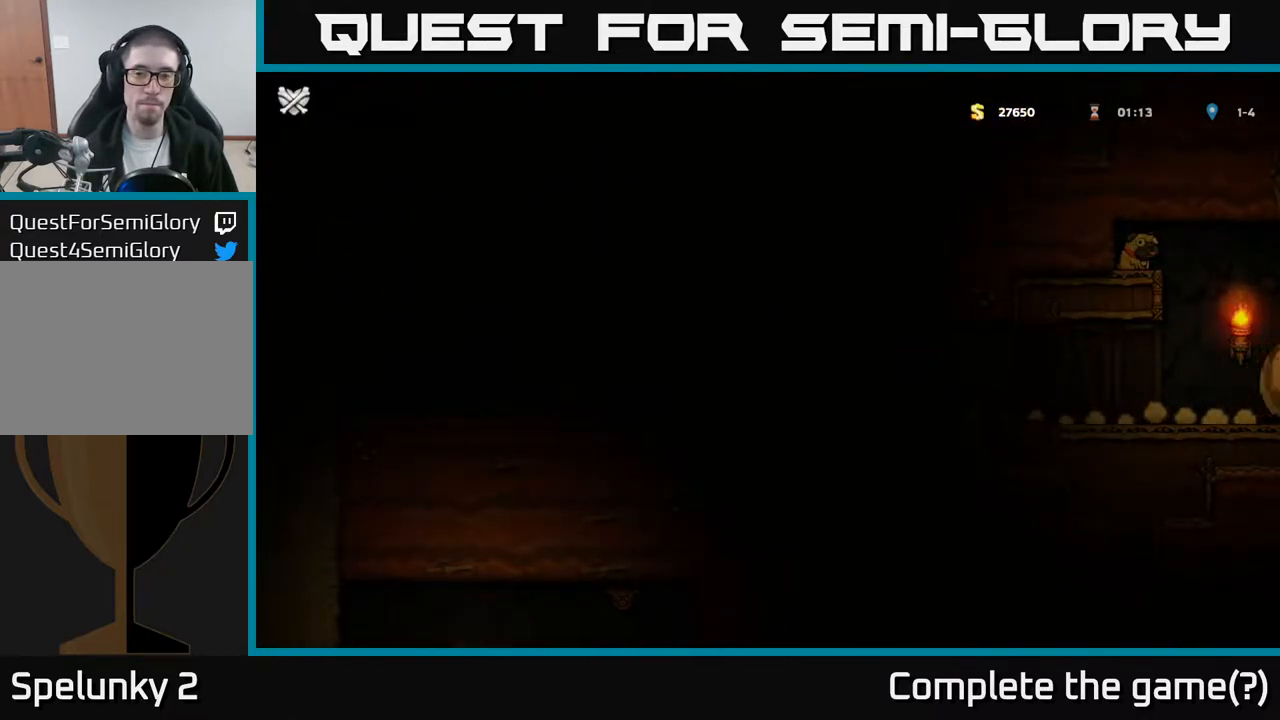
{"buttons": [], "left_stick": "center", "events": []}
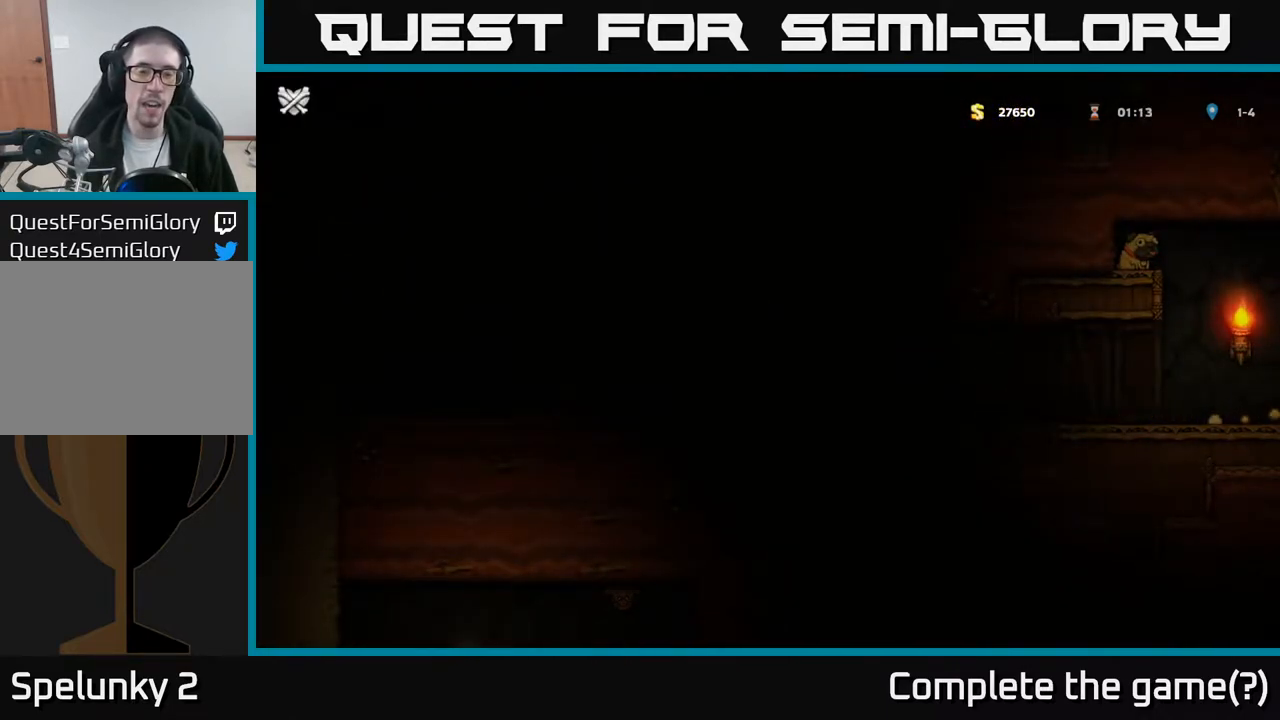
{"buttons": [], "left_stick": "center", "events": []}
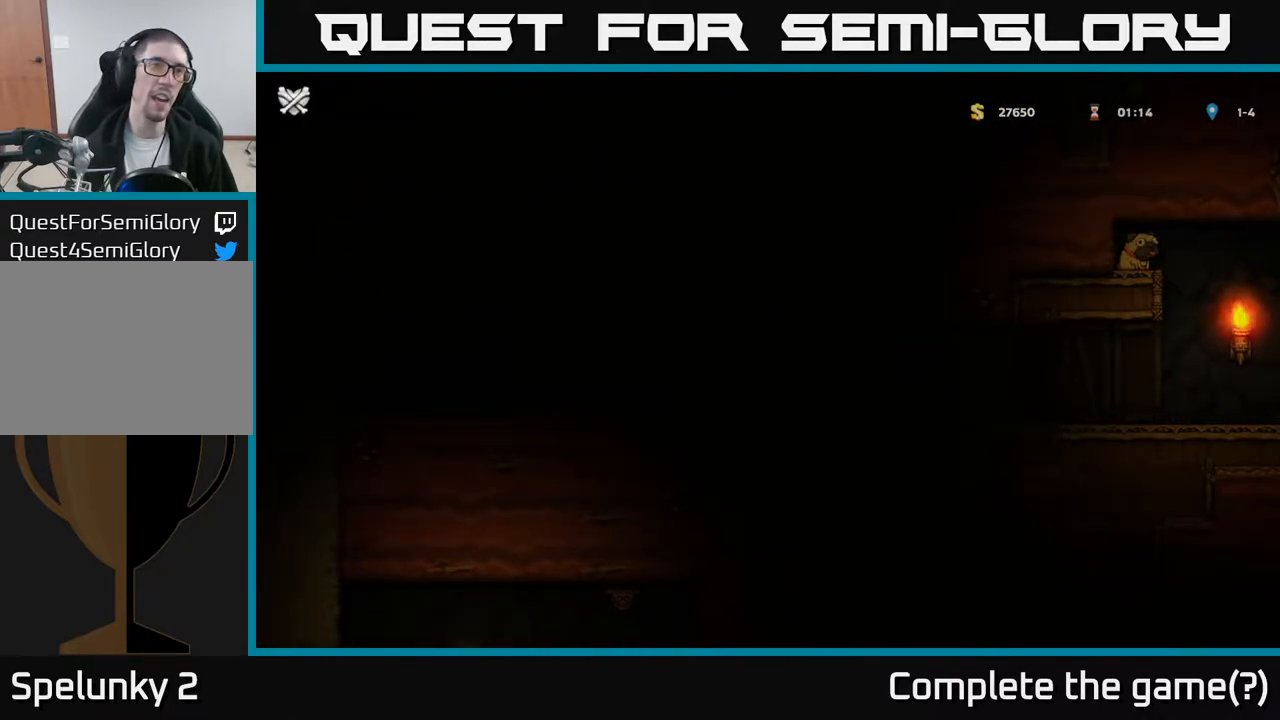
{"buttons": [], "left_stick": "center", "events": []}
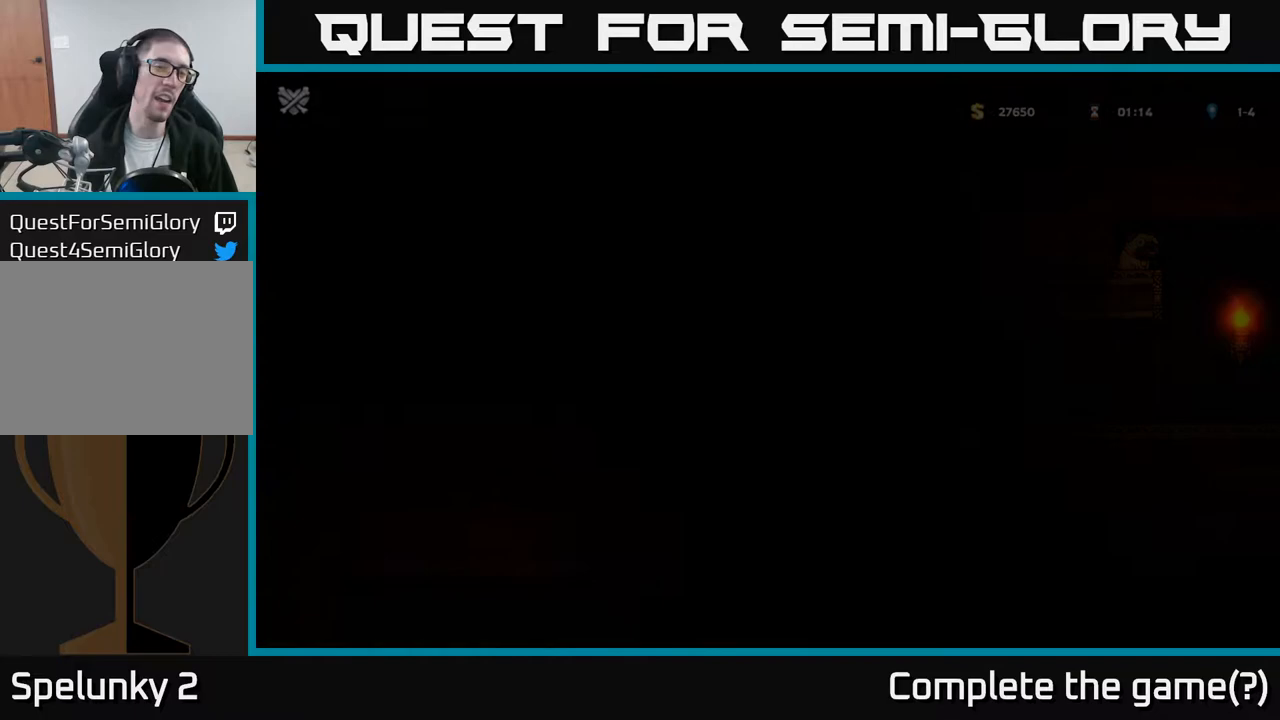
{"buttons": [], "left_stick": "center", "events": []}
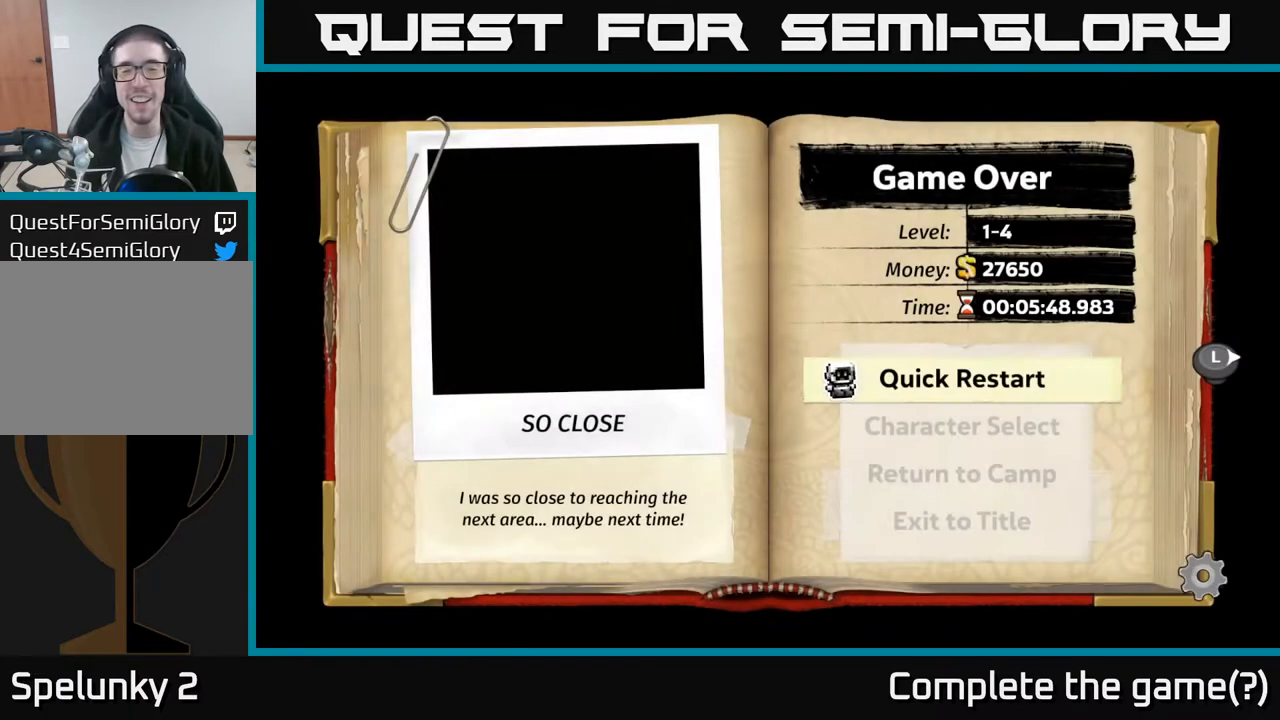
{"buttons": [], "left_stick": "center", "events": []}
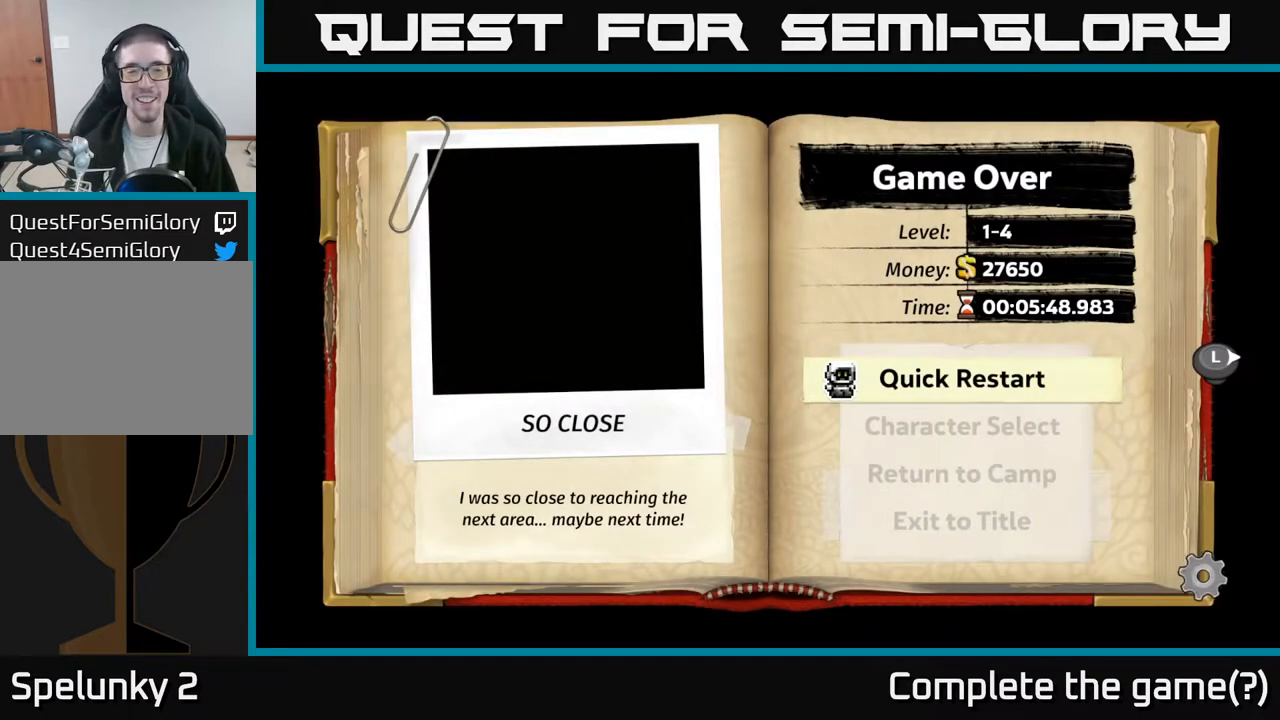
{"buttons": ["A"], "left_stick": "center", "events": [[467, "A", "down"]]}
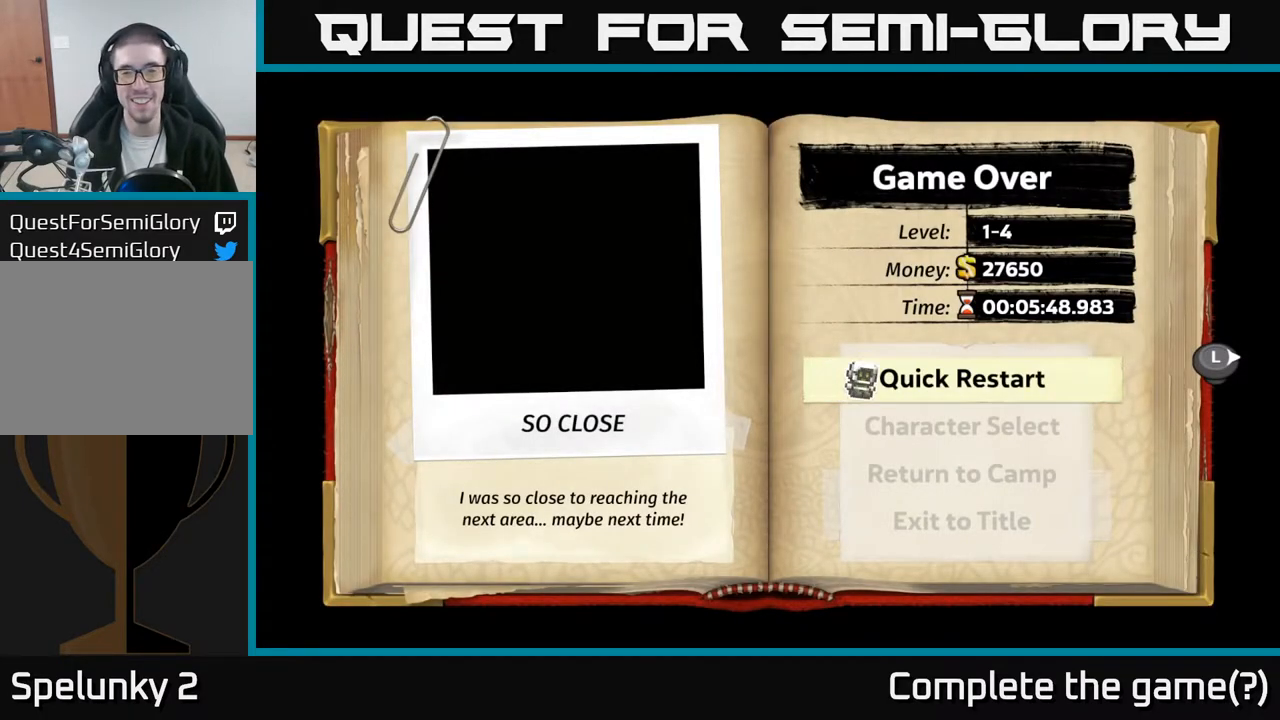
{"buttons": [], "left_stick": "center", "events": [[83, "A", "up"]]}
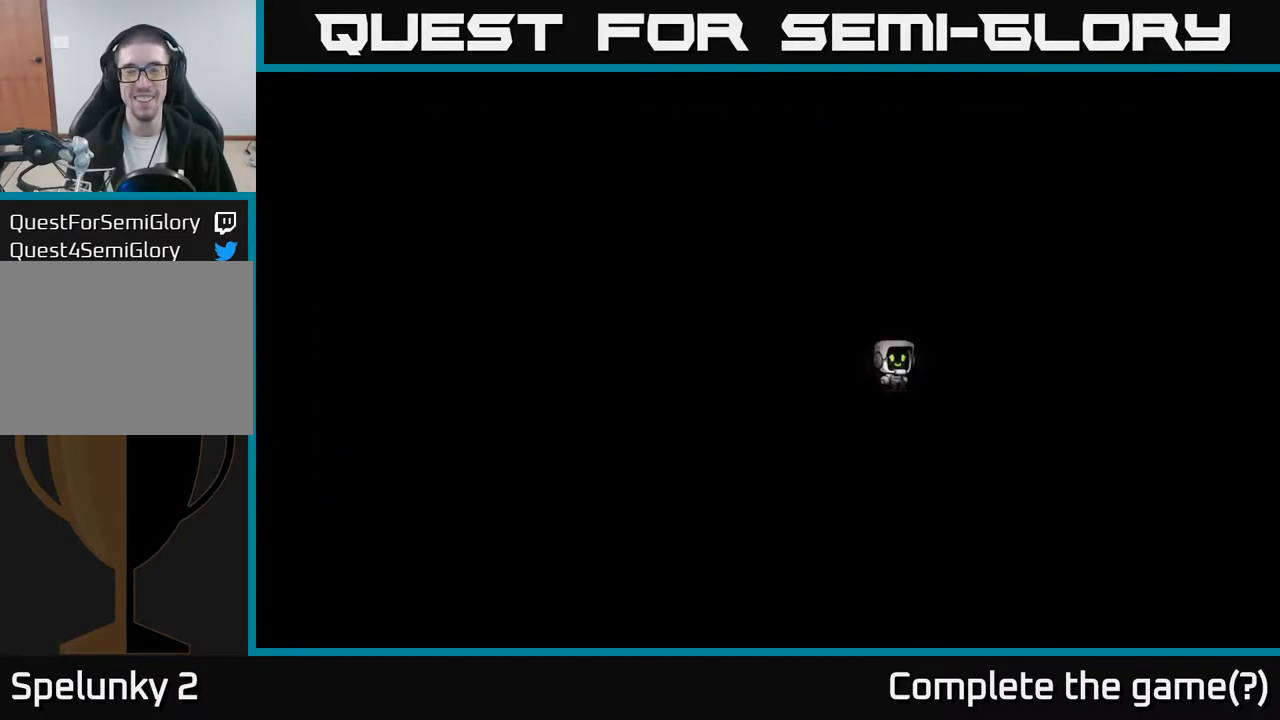
{"buttons": [], "left_stick": "center", "events": []}
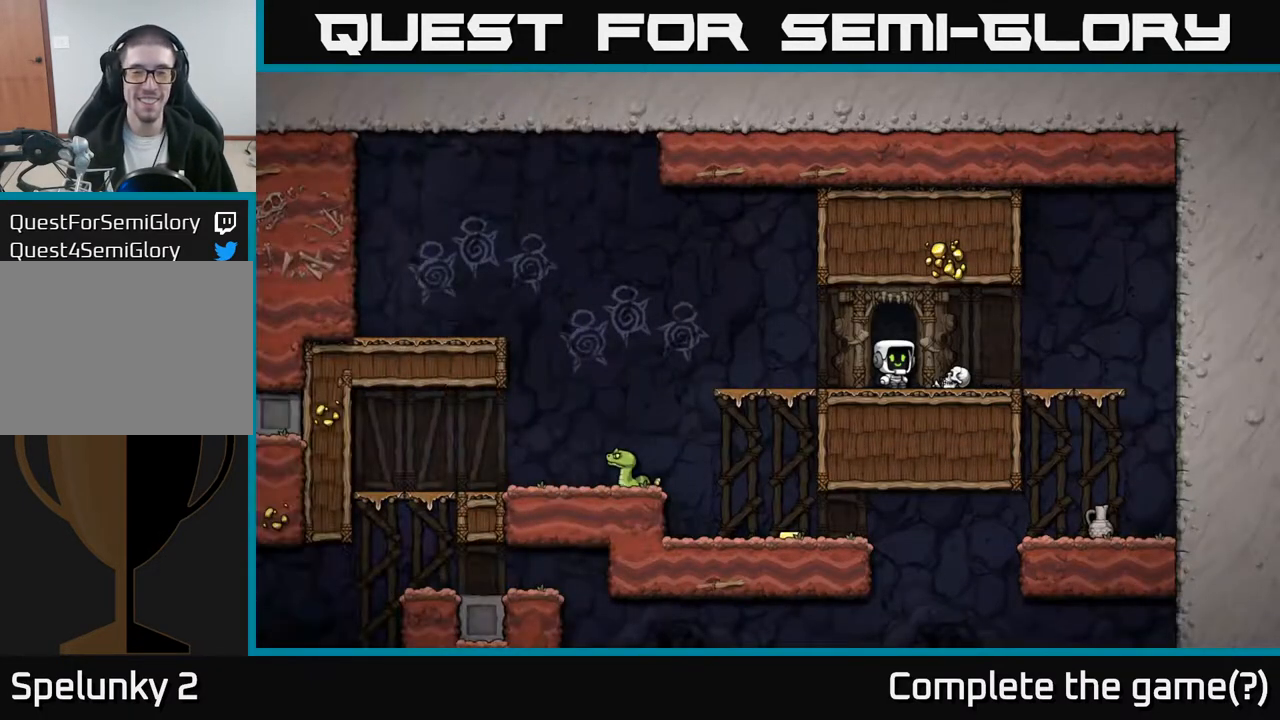
{"buttons": ["X", "DPAD_DOWN"], "left_stick": "center", "events": [[233, "DPAD_RIGHT", "down"], [400, "DPAD_DOWN", "down"], [417, "DPAD_RIGHT", "up"], [467, "X", "down"]]}
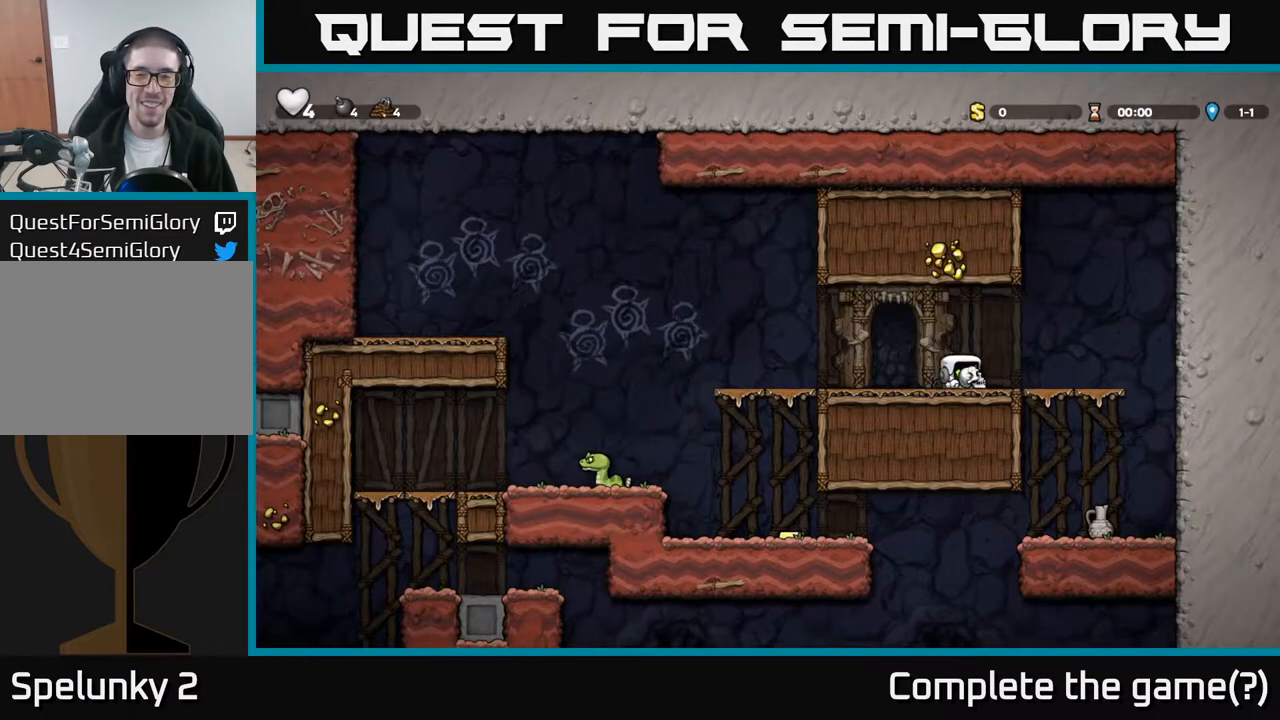
{"buttons": [], "left_stick": "center", "events": [[83, "DPAD_DOWN", "up"], [100, "X", "up"], [150, "DPAD_LEFT", "down"], [250, "DPAD_LEFT", "up"], [350, "X", "down"], [450, "X", "up"]]}
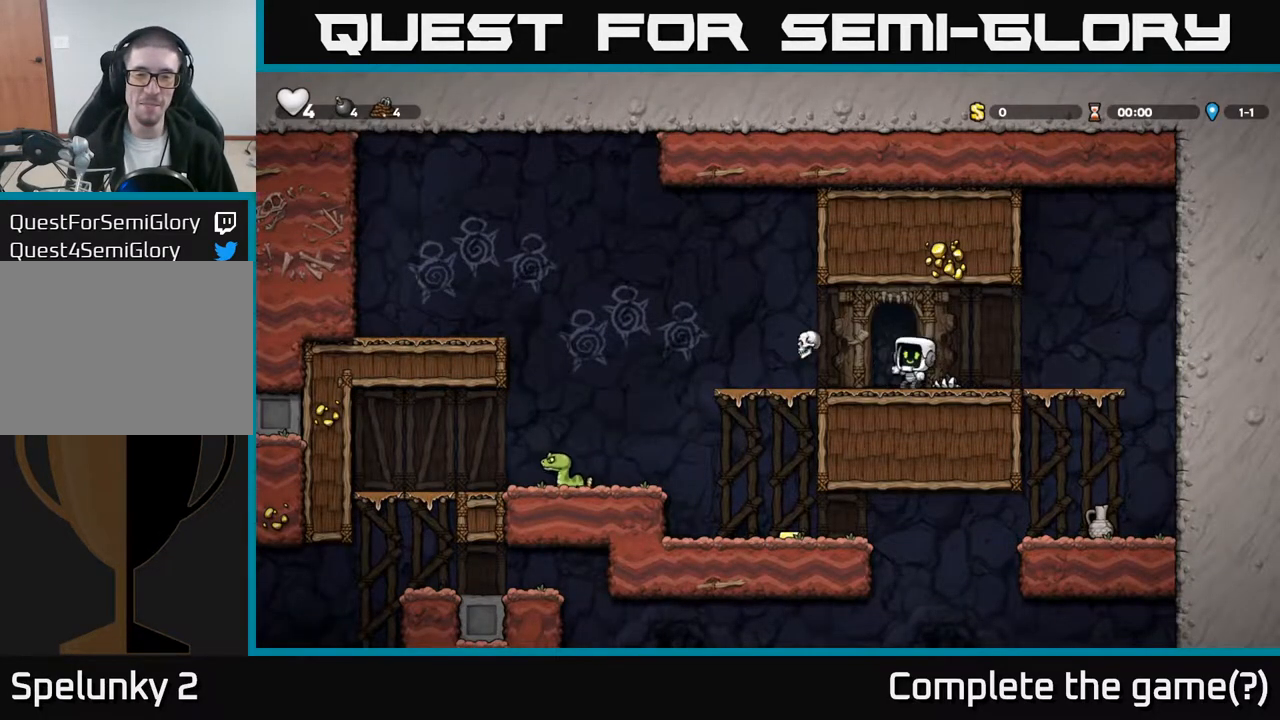
{"buttons": ["DPAD_LEFT"], "left_stick": "center", "events": [[483, "DPAD_LEFT", "down"]]}
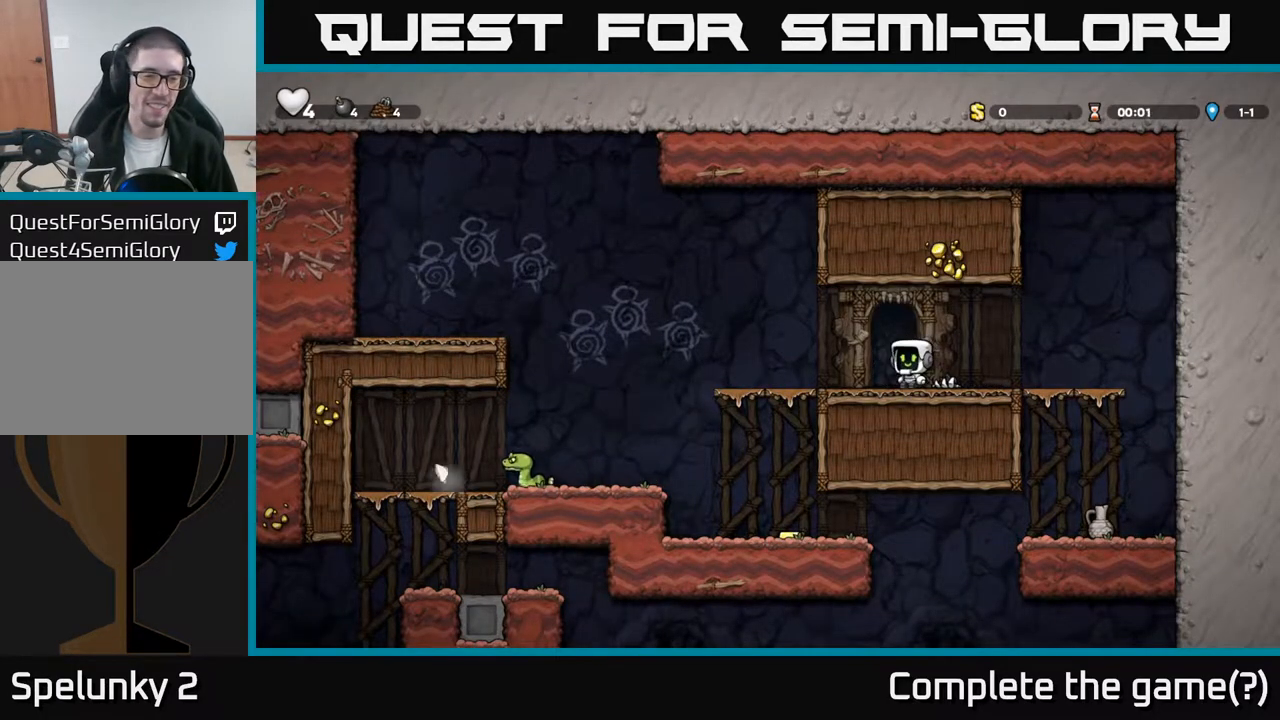
{"buttons": ["DPAD_LEFT"], "left_stick": "center", "events": [[350, "A", "down"], [433, "A", "up"]]}
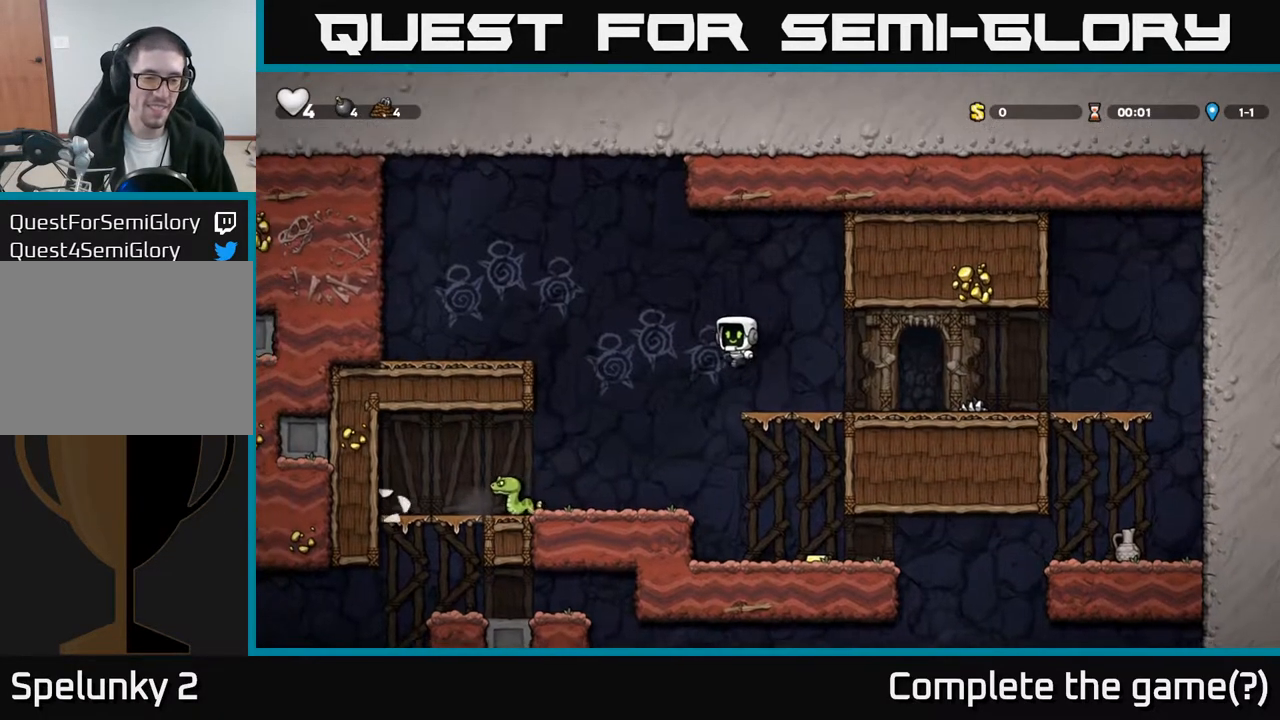
{"buttons": ["DPAD_RIGHT"], "left_stick": "center", "events": [[150, "X", "down"], [317, "X", "up"], [433, "DPAD_LEFT", "up"], [483, "DPAD_RIGHT", "down"]]}
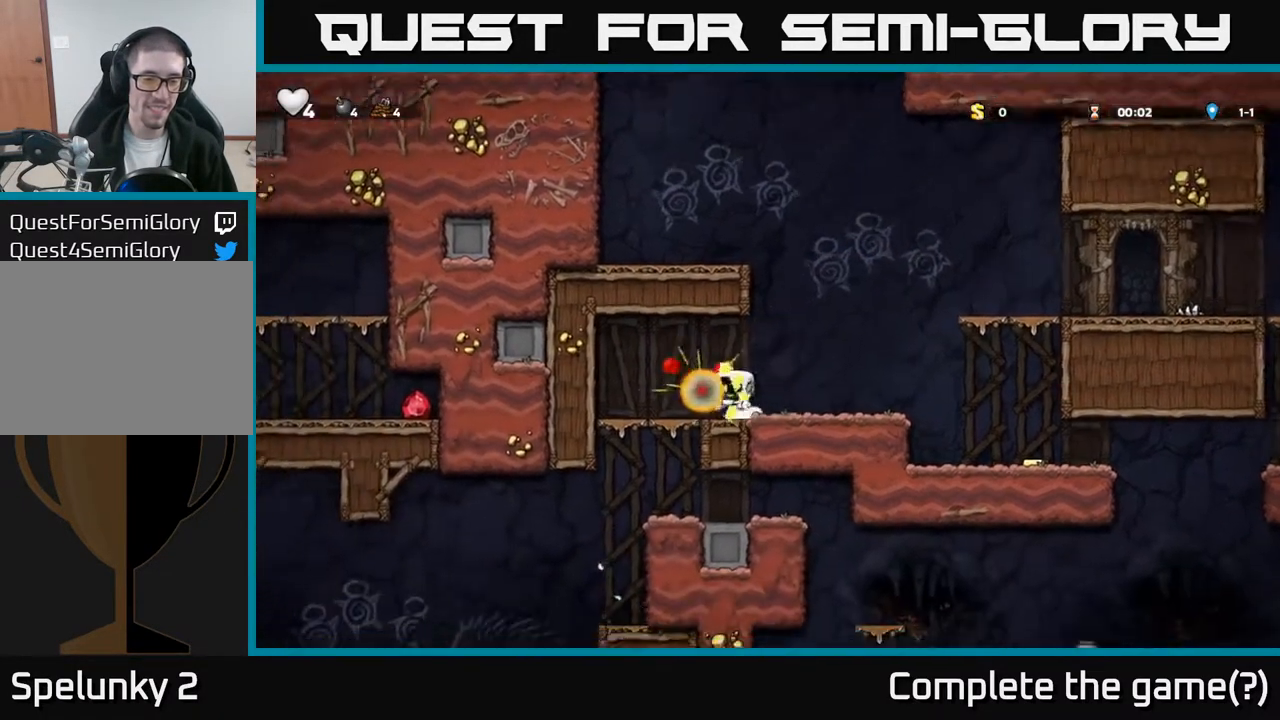
{"buttons": ["DPAD_RIGHT"], "left_stick": "center", "events": [[283, "A", "down"], [350, "A", "up"]]}
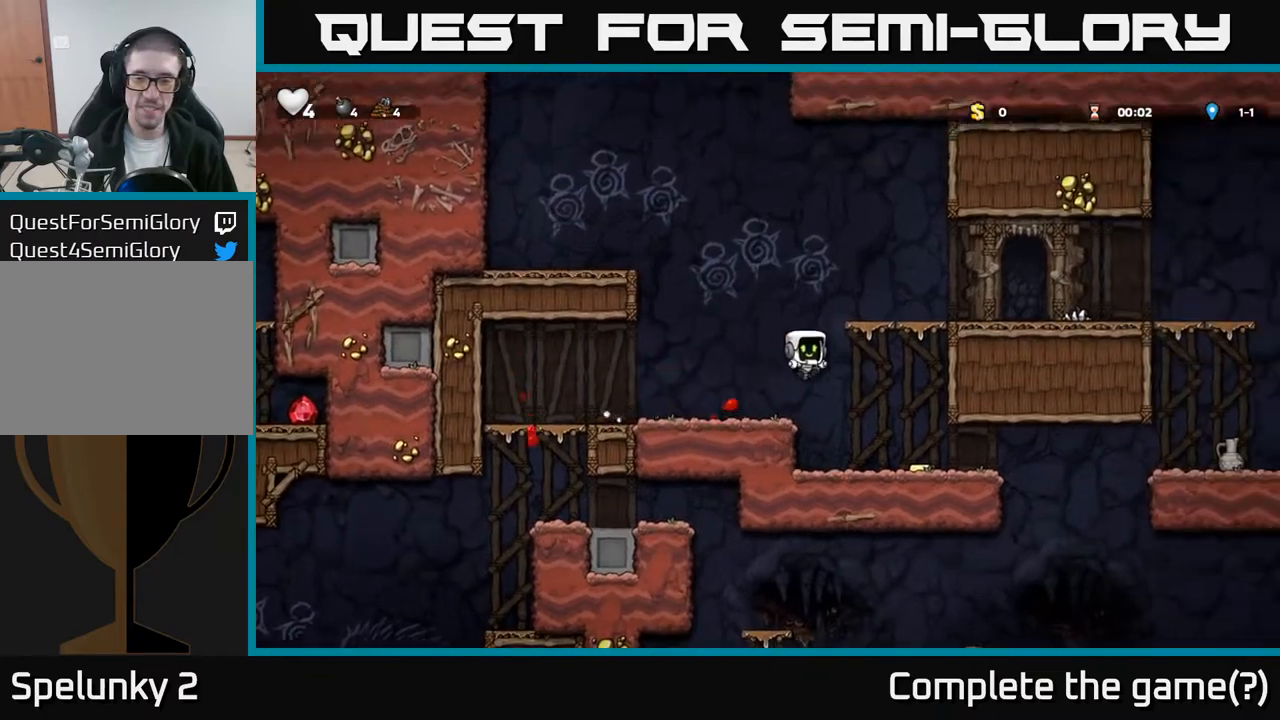
{"buttons": ["A", "DPAD_RIGHT"], "left_stick": "center", "events": [[450, "A", "down"]]}
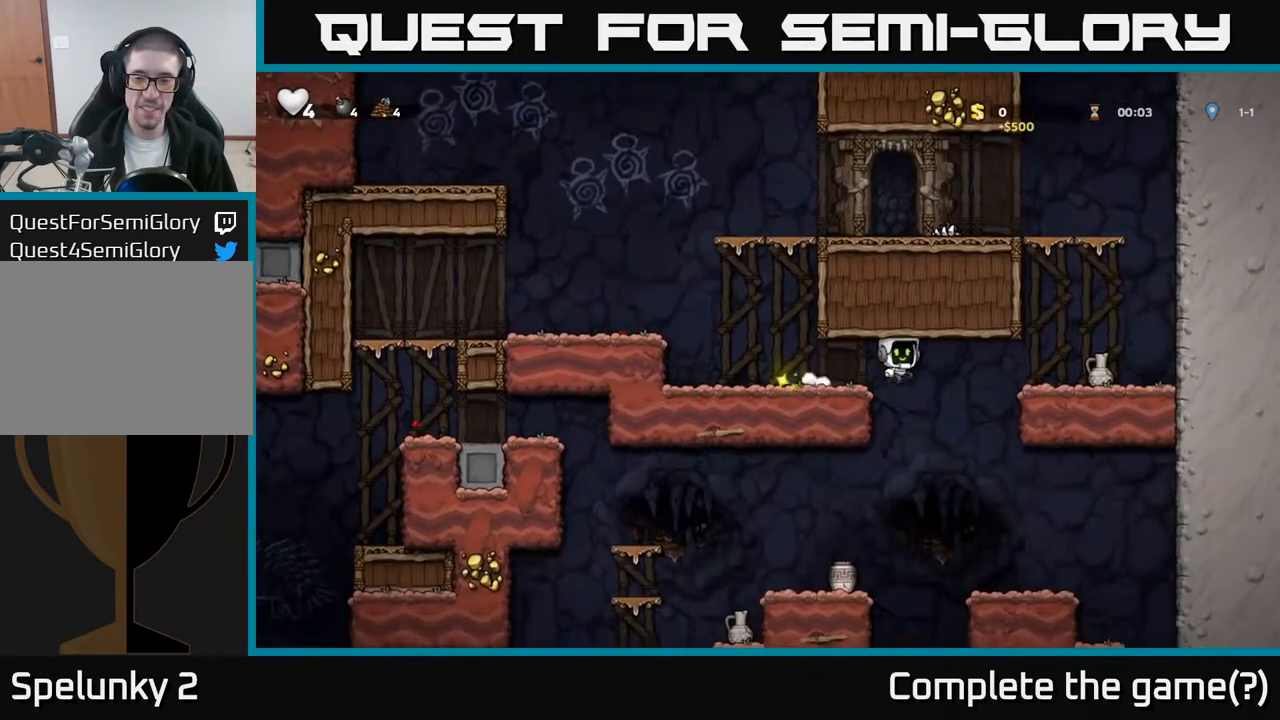
{"buttons": ["DPAD_RIGHT"], "left_stick": "center", "events": [[117, "A", "up"], [317, "A", "down"], [467, "A", "up"]]}
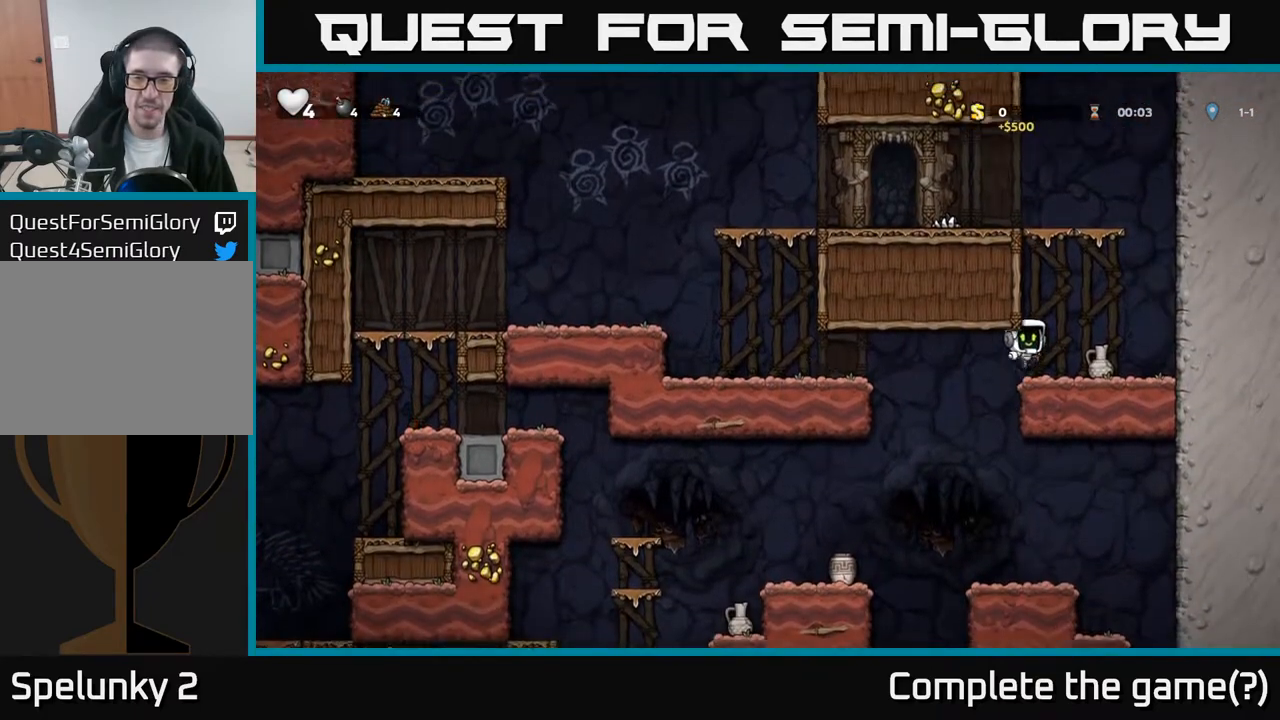
{"buttons": ["X"], "left_stick": "center", "events": [[117, "DPAD_DOWN", "down"], [150, "DPAD_RIGHT", "up"], [233, "X", "down"], [283, "DPAD_DOWN", "up"], [333, "DPAD_LEFT", "down"], [350, "X", "up"], [450, "X", "down"], [467, "DPAD_LEFT", "up"]]}
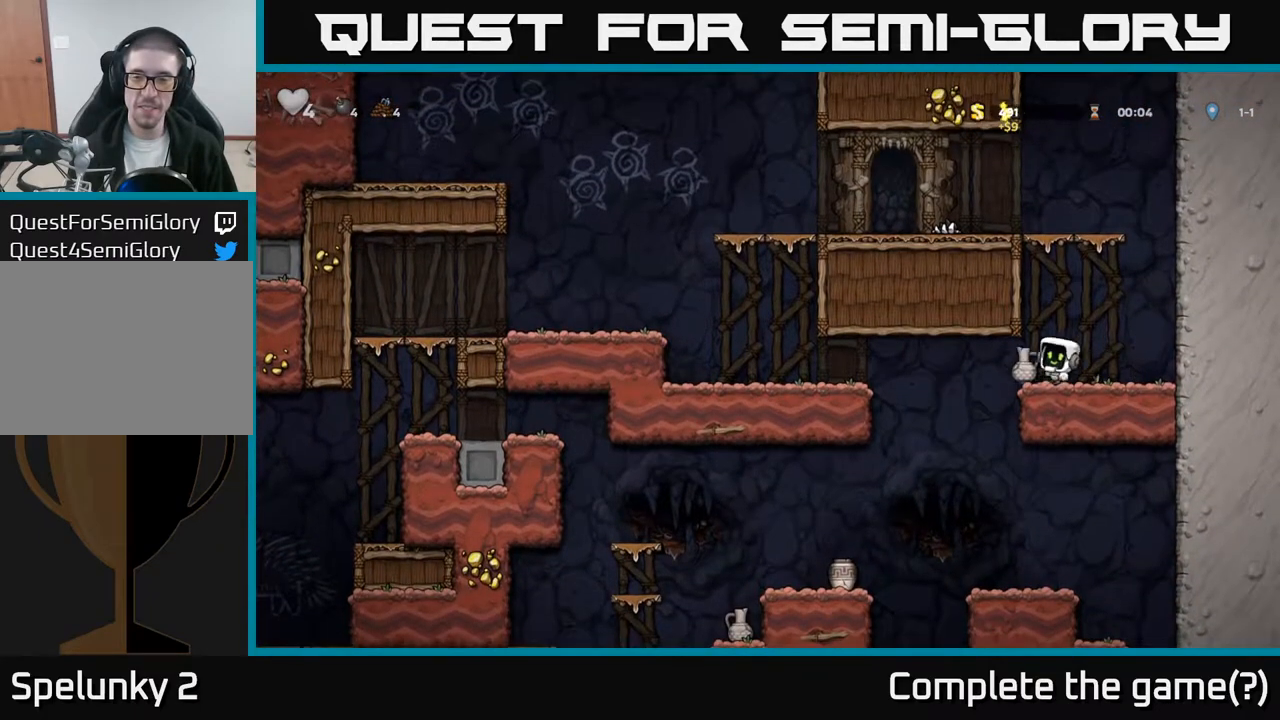
{"buttons": ["DPAD_LEFT"], "left_stick": "center", "events": [[33, "DPAD_RIGHT", "down"], [33, "X", "up"], [150, "DPAD_RIGHT", "up"], [400, "DPAD_LEFT", "down"]]}
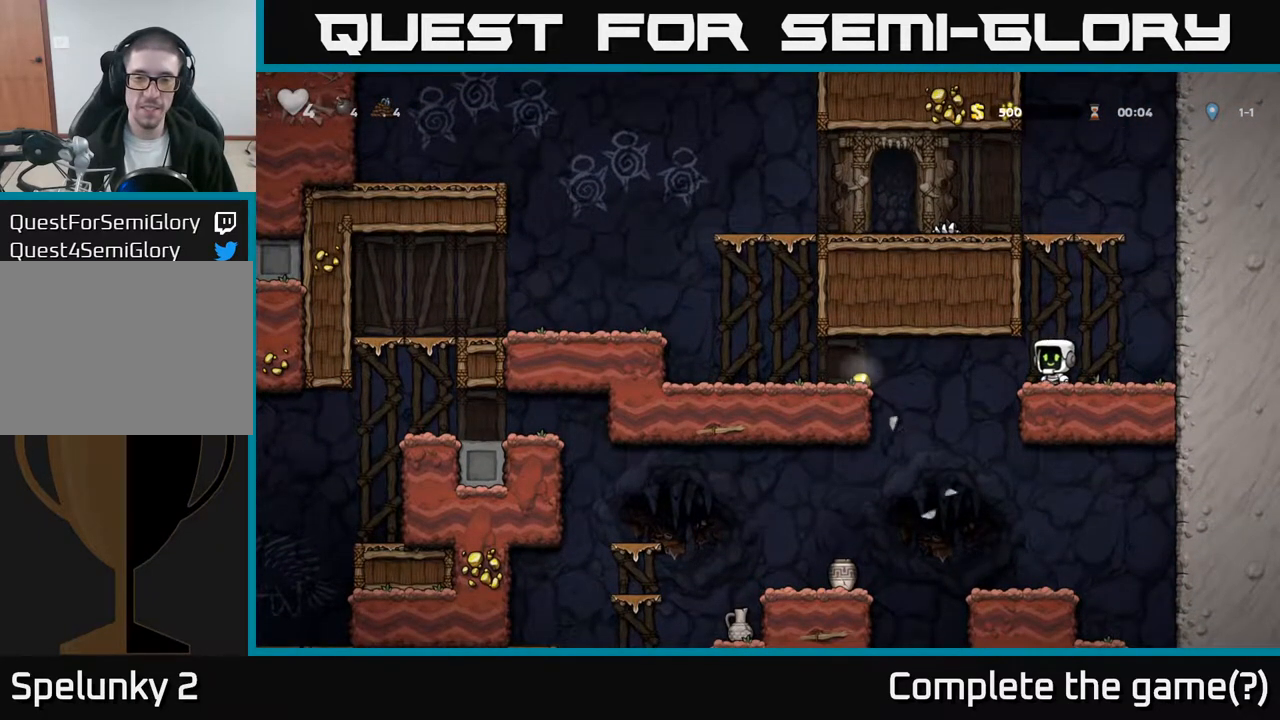
{"buttons": ["A", "DPAD_LEFT"], "left_stick": "center", "events": [[133, "A", "down"], [300, "A", "up"], [483, "A", "down"]]}
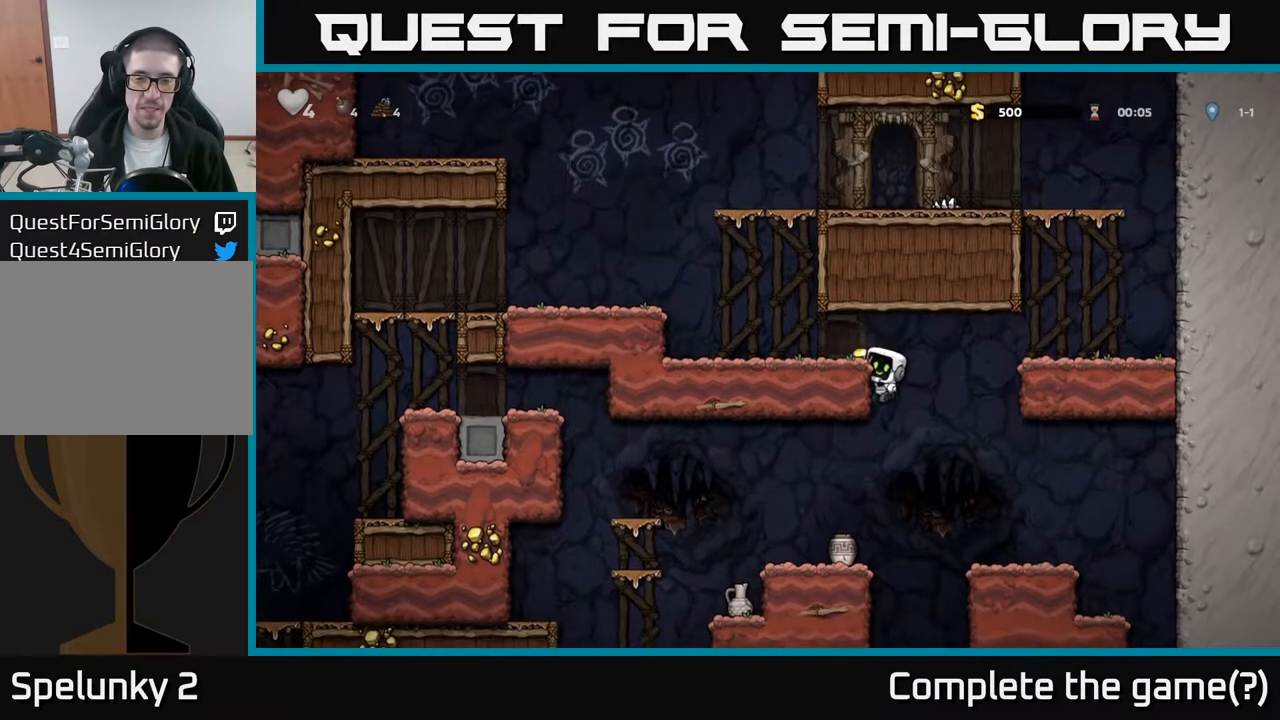
{"buttons": ["A", "DPAD_LEFT"], "left_stick": "center", "events": [[100, "A", "up"], [367, "A", "down"]]}
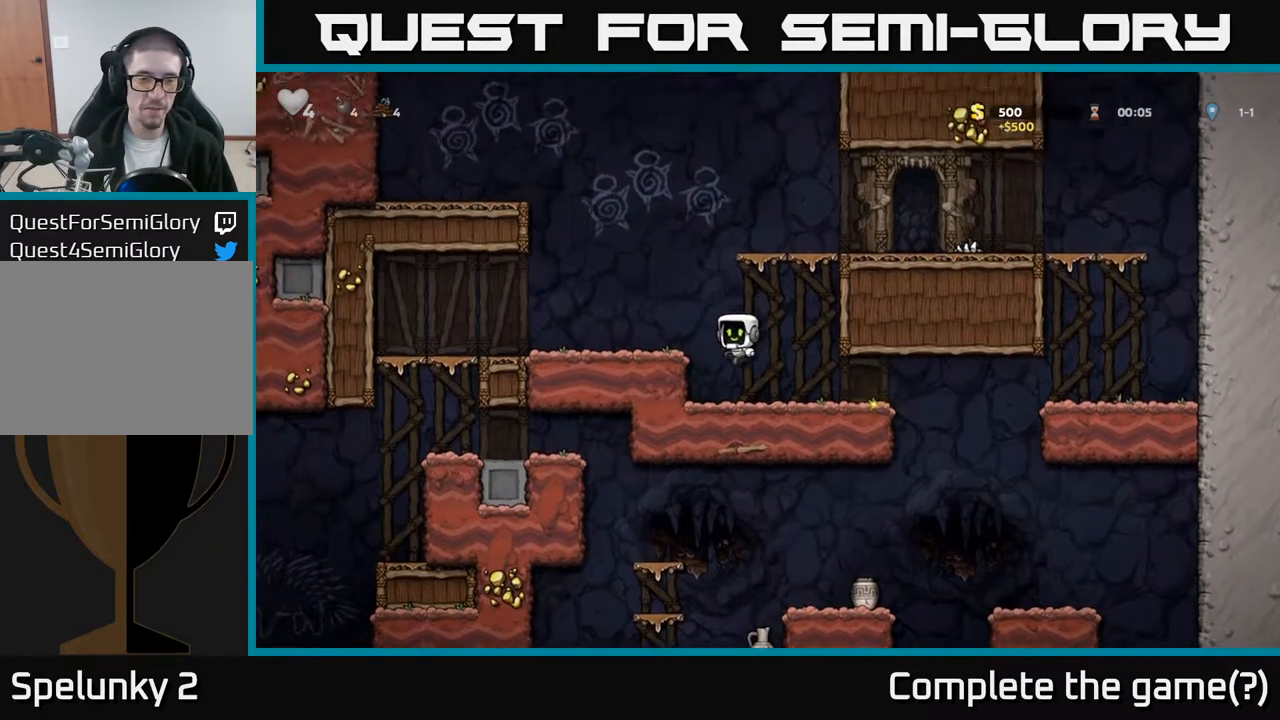
{"buttons": ["DPAD_LEFT"], "left_stick": "center", "events": [[17, "A", "up"]]}
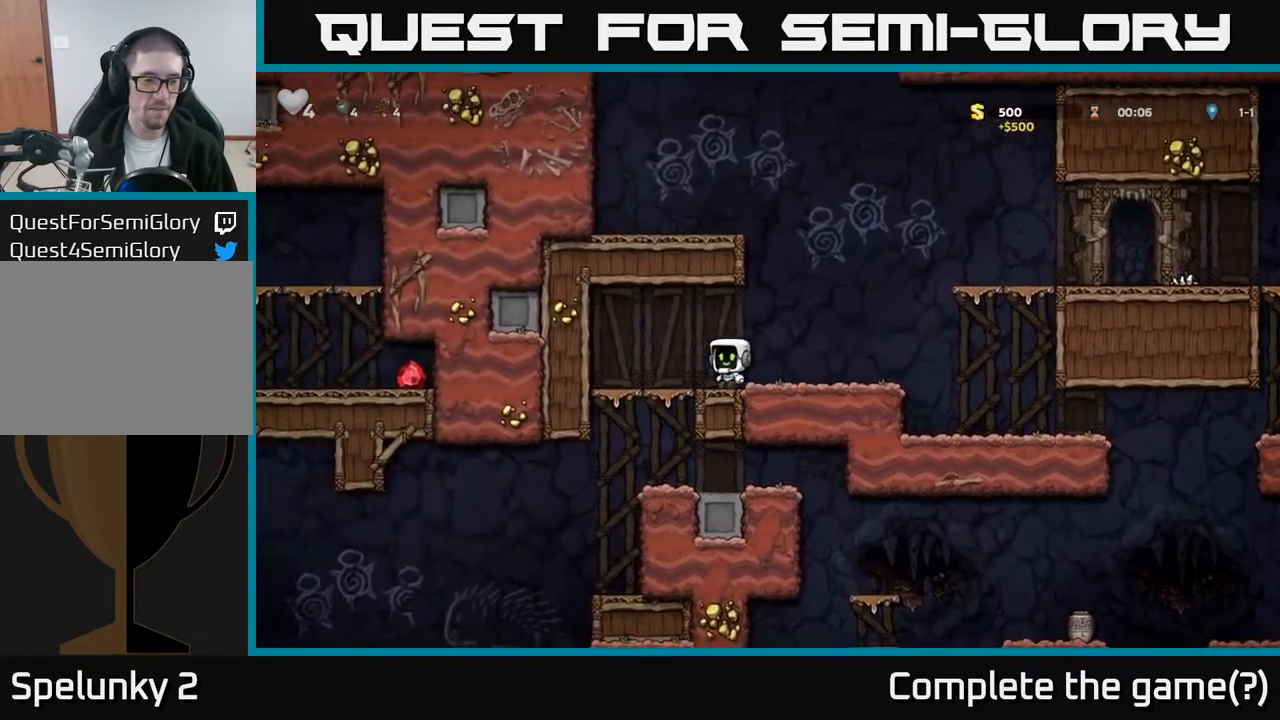
{"buttons": [], "left_stick": "center", "events": [[167, "DPAD_DOWN", "down"], [200, "DPAD_LEFT", "up"], [217, "A", "down"], [317, "A", "up"], [333, "DPAD_DOWN", "up"]]}
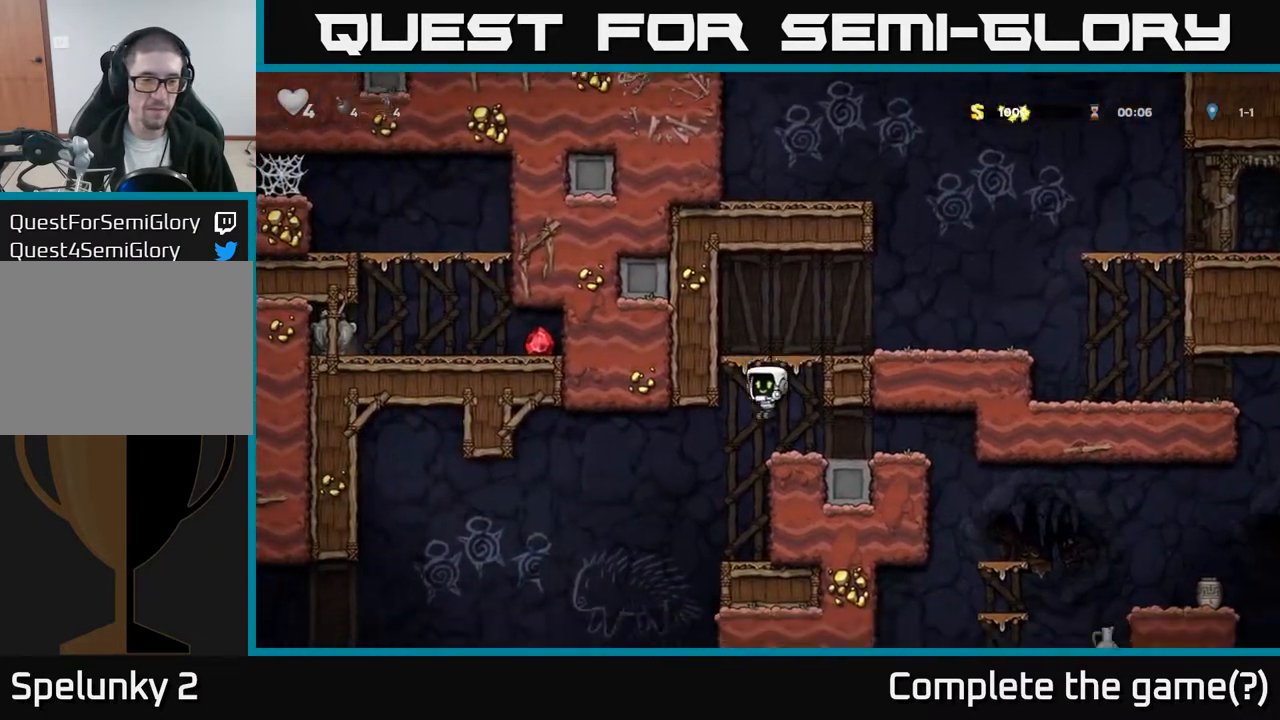
{"buttons": ["DPAD_RIGHT"], "left_stick": "center", "events": [[233, "DPAD_RIGHT", "down"]]}
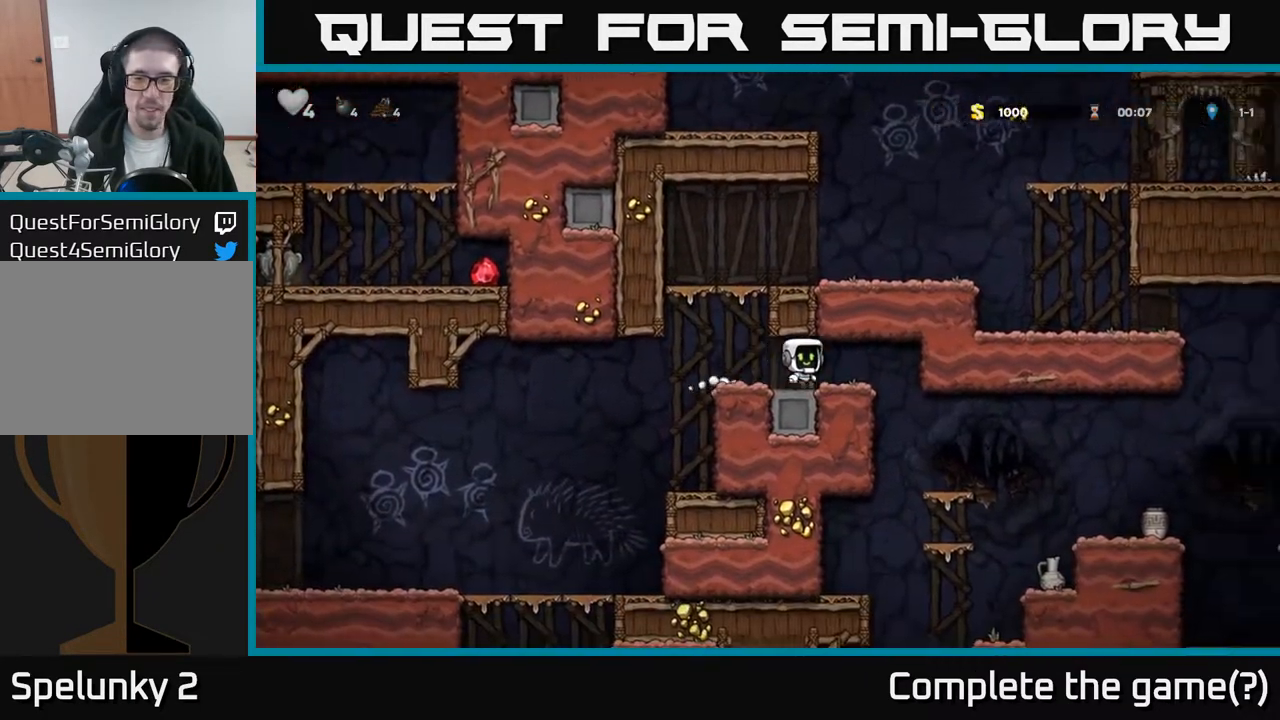
{"buttons": ["DPAD_RIGHT"], "left_stick": "center", "events": []}
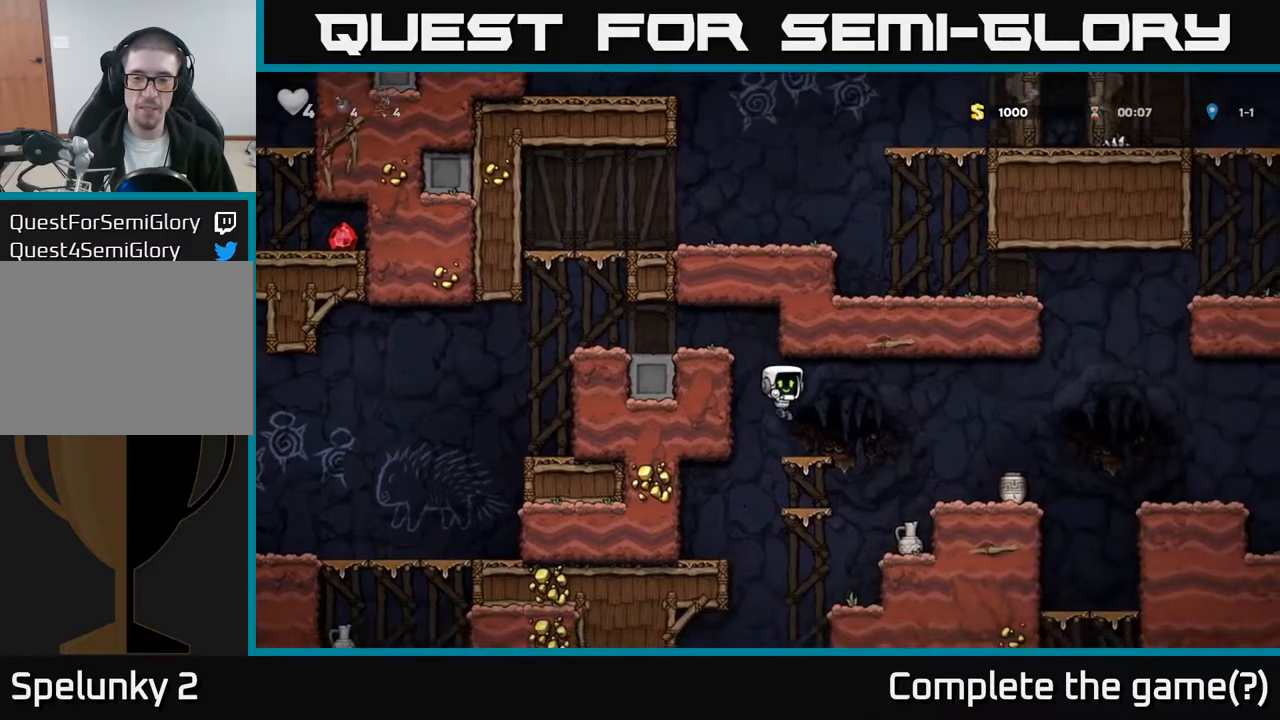
{"buttons": [], "left_stick": "center", "events": [[67, "A", "down"], [167, "A", "up"], [333, "DPAD_RIGHT", "up"]]}
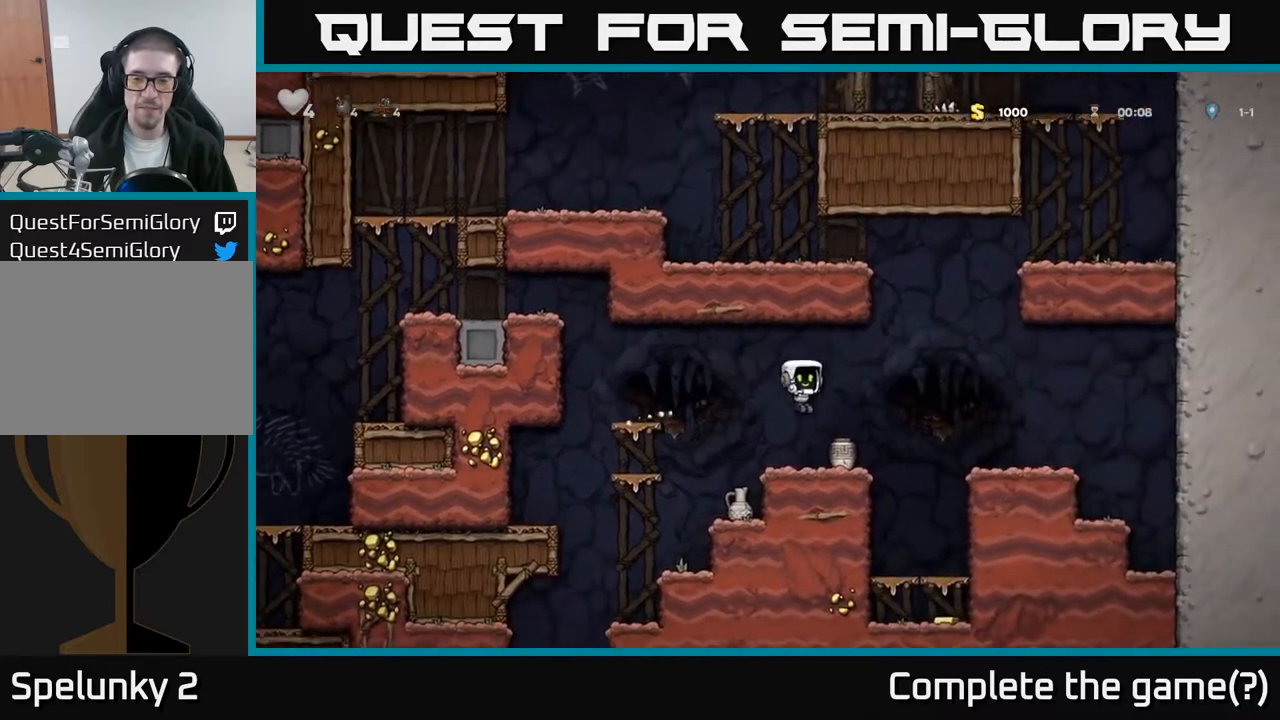
{"buttons": ["DPAD_LEFT"], "left_stick": "center", "events": [[33, "DPAD_RIGHT", "down"], [133, "DPAD_DOWN", "down"], [150, "DPAD_RIGHT", "up"], [233, "X", "down"], [300, "DPAD_DOWN", "up"], [333, "X", "up"], [400, "X", "down"], [467, "DPAD_LEFT", "down"], [500, "X", "up"]]}
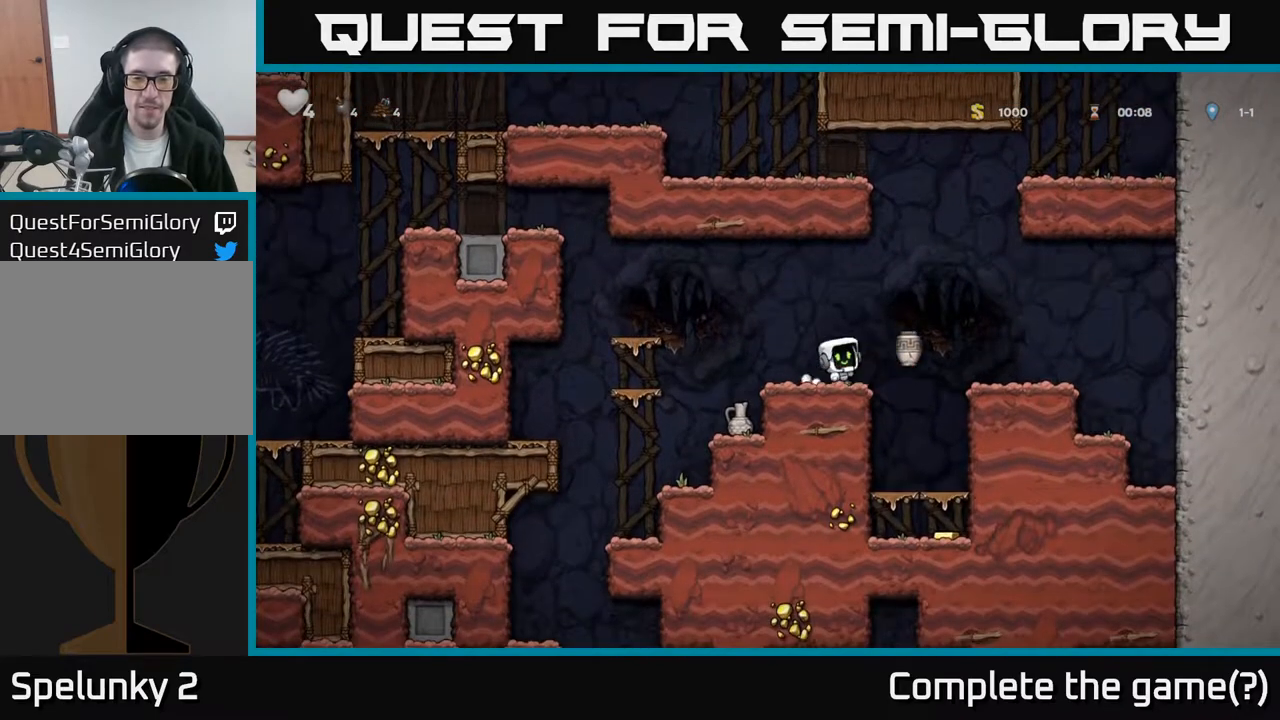
{"buttons": ["DPAD_DOWN"], "left_stick": "center", "events": [[217, "DPAD_LEFT", "up"], [500, "DPAD_DOWN", "down"]]}